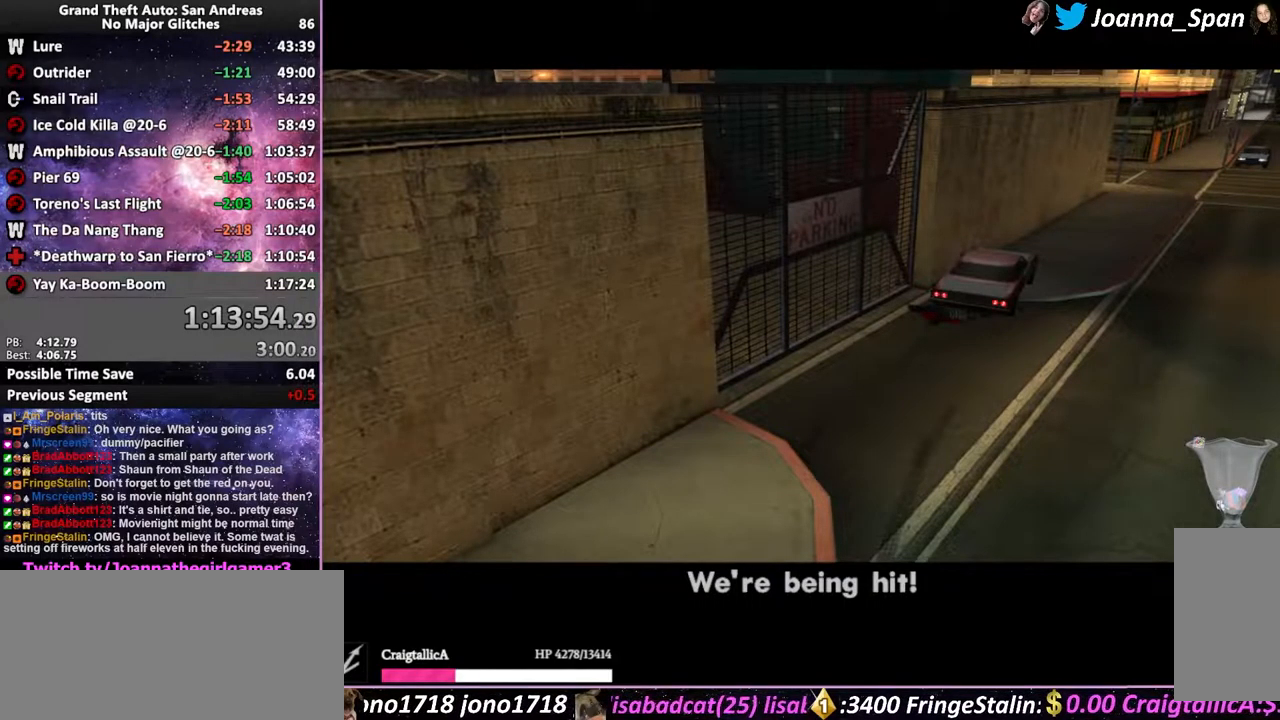
Gameplay with keyboard and mouse; each line is a JSON object with the keys and mouse buttons held at the frame after it. "events" lists presses ("down") and releases ("up") of ".", "/", "0", "1", "2", "3", "4", "5", "6", "7", "8", "9", "a", "alt_l", "alt_r", "b", "backslash", "backspace", "c", "caps_lock", "comma", "ctrl_l", "ctrl_r", "d", "down", "e", "equals", "escape", "f", "f1", "f10", "f11", "f12", "f2", "f3", "f4", "f5", "f6", "f7", "f8", "f9", "g", "h", "i", "j", "k", "l", "lbracket", "left", "m", "minus", "n", "o", "p", "q", "quote", "r", "rbracket", "return", "right", "s", "semicolon", "shift_l", "shift_r", "space", "super", "t", "tab", "tilde", "u", "up", "v", "w", "x", "y", "z", "mouse_left", "mouse_wheel", "mouse_right", "mouse_mb4" and "mouse_mb5" between this image and that frame as [ms after this image, input, new state], when the widget could be followed in between. "mouse_left", "mouse_wheel", "mouse_right", "mouse_mb4", "mouse_mb5" = the "left", "wheel", "right", "mb4", "mb5" buttons of the "mouse" list. No other keys are recorded. "wheel" means that the mouse wheel is clicked or scrolled. Not read: mouse_move.
{"keys": ["f5", "shift_l", "w"], "mouse": [], "events": [[16, "shift_l", "down"], [116, "shift_l", "up"], [233, "shift_l", "down"], [283, "shift_l", "up"], [350, "shift_l", "down"], [433, "shift_l", "up"], [500, "shift_l", "down"]]}
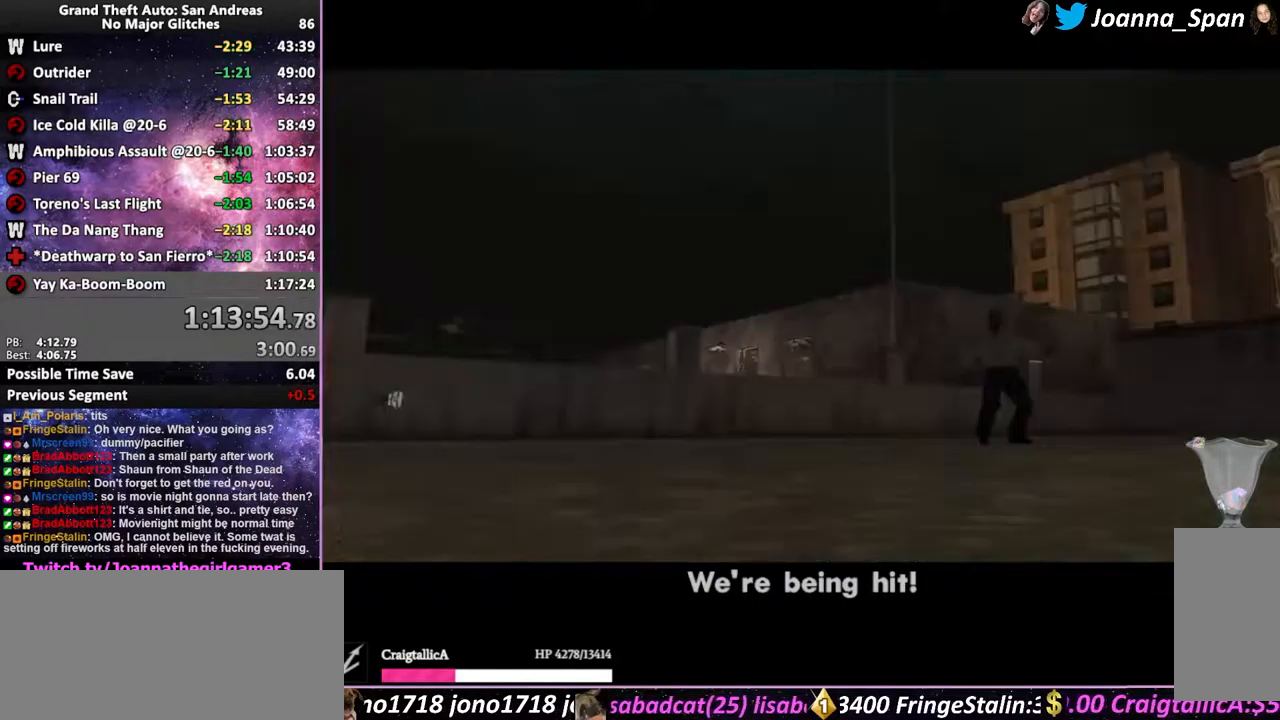
{"keys": ["f5", "w"], "mouse": [], "events": [[83, "shift_l", "up"], [166, "shift_l", "down"], [216, "shift_l", "up"], [316, "shift_l", "down"], [400, "shift_l", "up"]]}
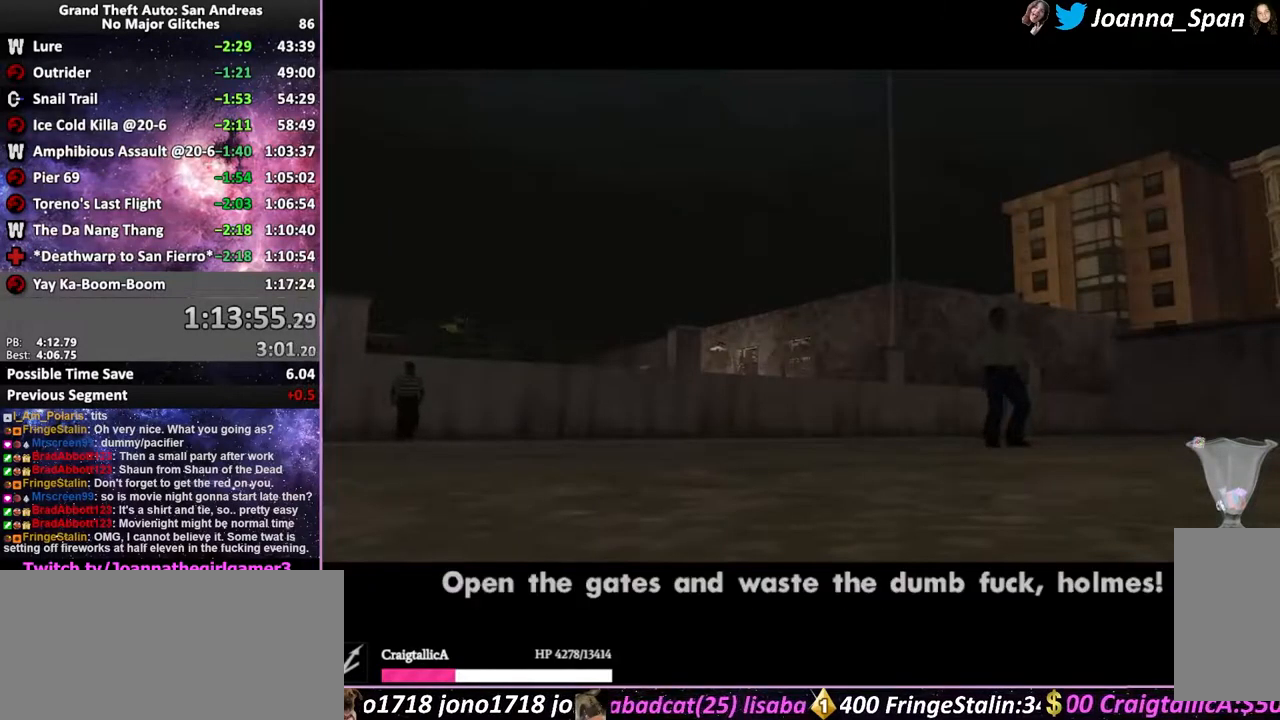
{"keys": ["f5", "w"], "mouse": [], "events": [[66, "shift_l", "down"], [183, "shift_l", "up"], [283, "shift_l", "down"], [316, "f5", "up"], [316, "w", "up"], [400, "f5", "down"], [400, "w", "down"], [466, "shift_l", "up"]]}
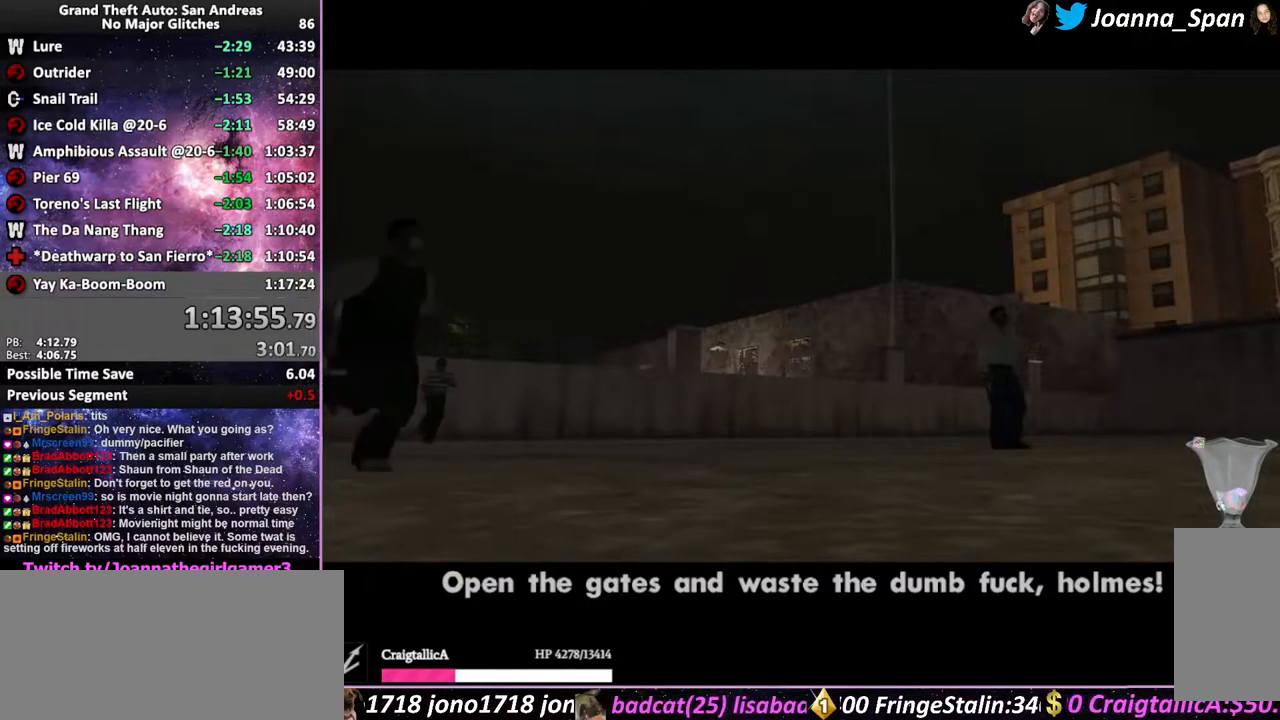
{"keys": ["f5", "shift_l", "w"], "mouse": [], "events": [[66, "shift_l", "down"], [166, "shift_l", "up"], [283, "shift_l", "down"], [366, "shift_l", "up"], [483, "shift_l", "down"]]}
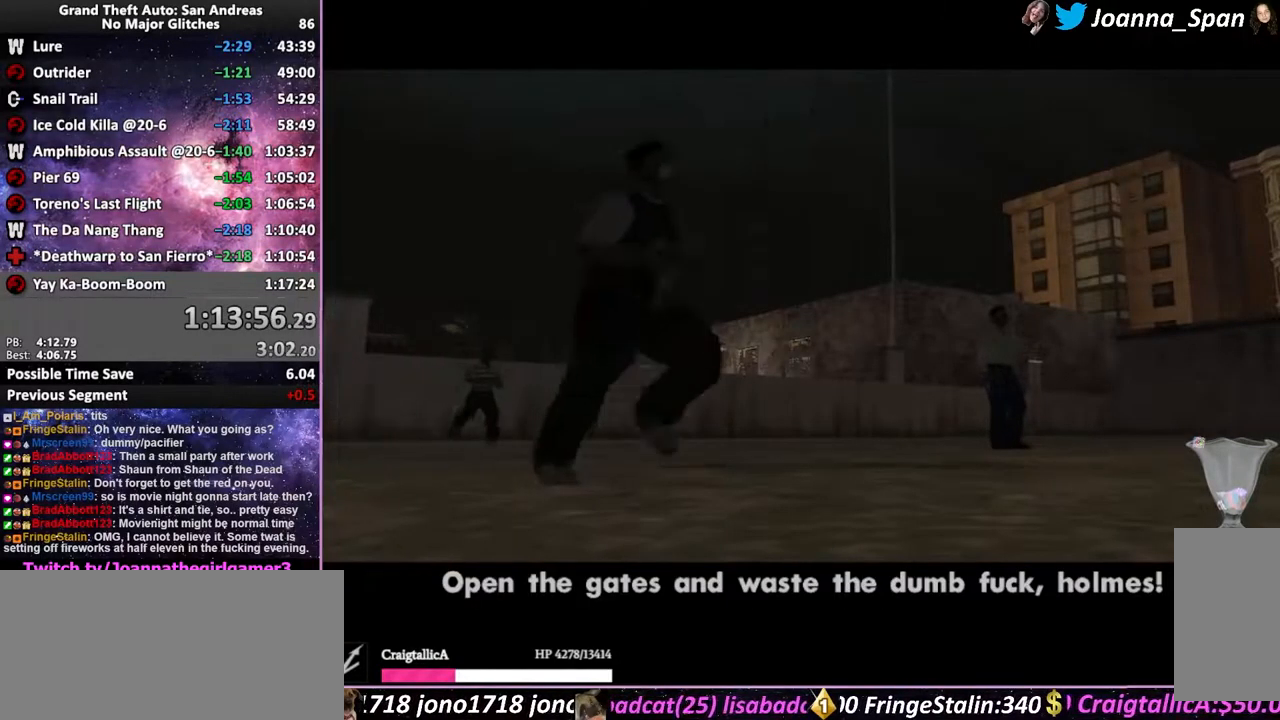
{"keys": ["f5", "w"], "mouse": [], "events": [[66, "shift_l", "up"], [183, "shift_l", "down"], [283, "shift_l", "up"]]}
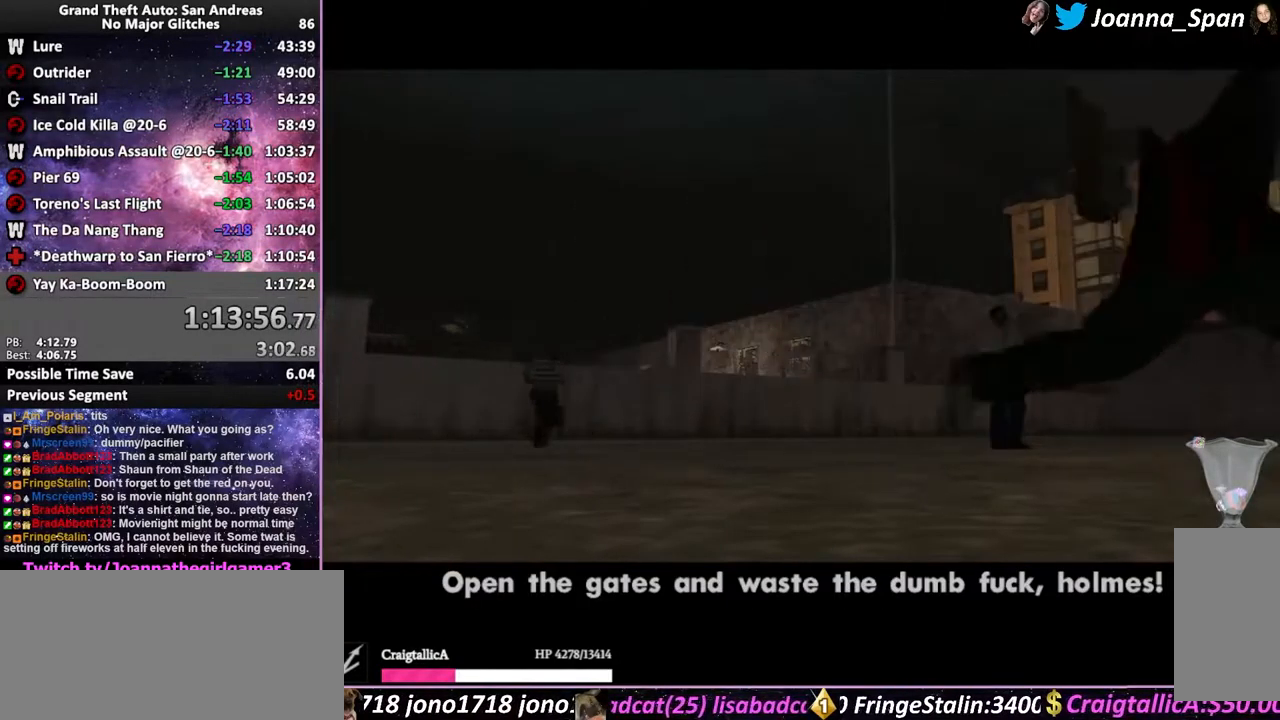
{"keys": ["f5", "shift_l", "w"], "mouse": [], "events": [[16, "shift_l", "down"], [133, "shift_l", "up"], [233, "shift_l", "down"], [433, "shift_l", "up"], [483, "shift_l", "down"]]}
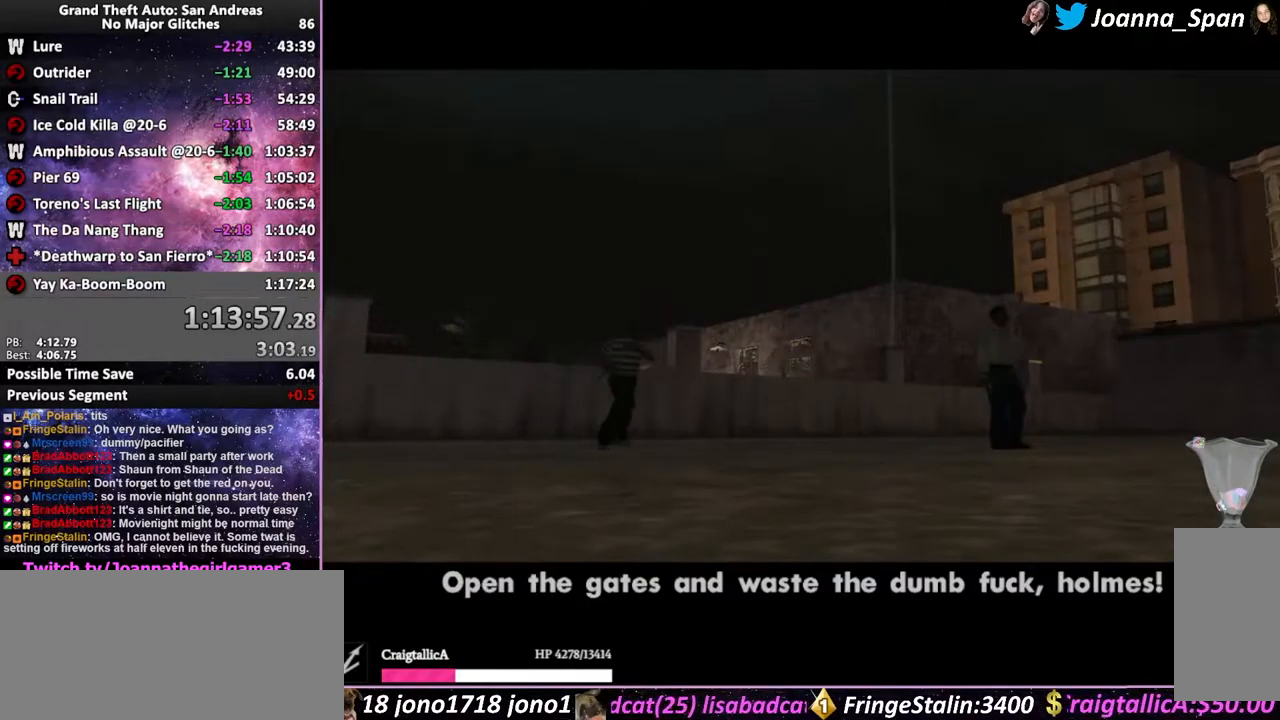
{"keys": ["f5", "shift_l", "w"], "mouse": [], "events": [[116, "shift_l", "up"], [150, "shift_l", "down"]]}
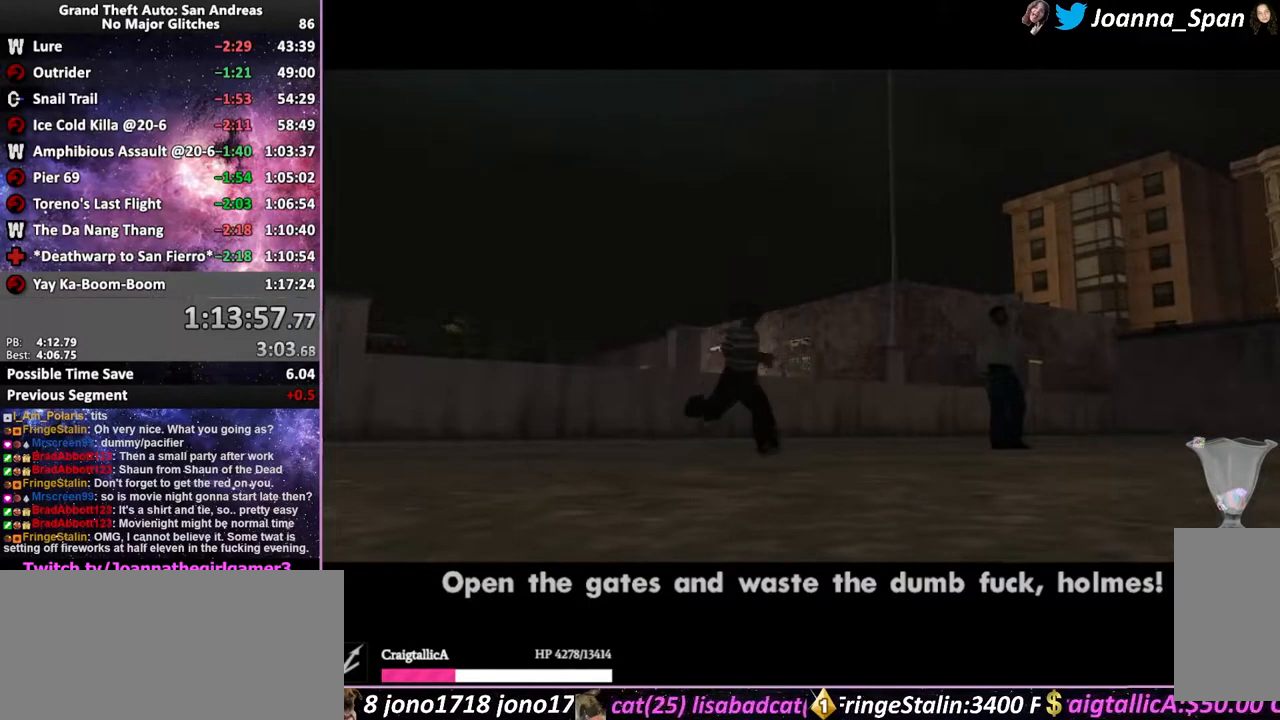
{"keys": ["f5", "shift_l", "w"], "mouse": [], "events": [[33, "shift_l", "up"], [117, "shift_l", "down"], [217, "shift_l", "up"], [317, "shift_l", "down"], [400, "shift_l", "up"], [467, "shift_l", "down"]]}
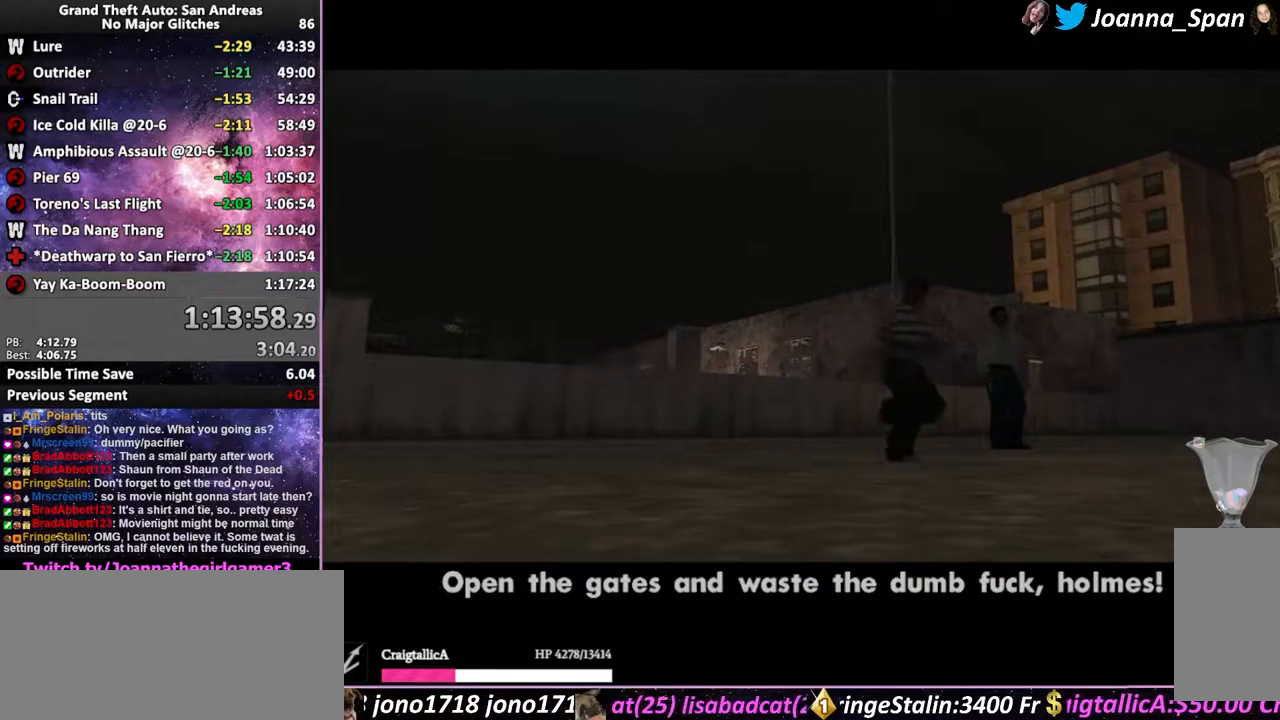
{"keys": ["f5", "w"], "mouse": [], "events": [[83, "shift_l", "up"], [150, "shift_l", "down"], [267, "shift_l", "up"], [383, "shift_l", "down"], [467, "shift_l", "up"]]}
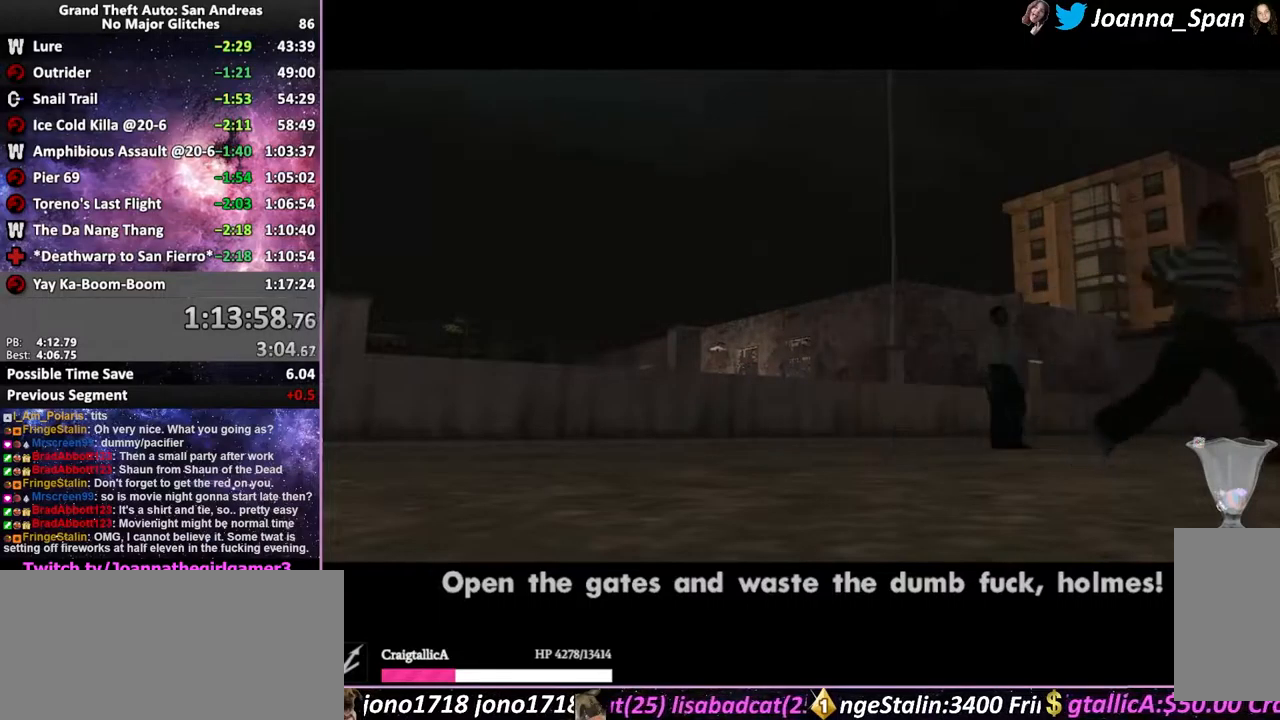
{"keys": ["f5", "shift_l", "w"], "mouse": [], "events": [[83, "shift_l", "down"], [183, "shift_l", "up"], [283, "shift_l", "down"], [383, "shift_l", "up"], [467, "shift_l", "down"]]}
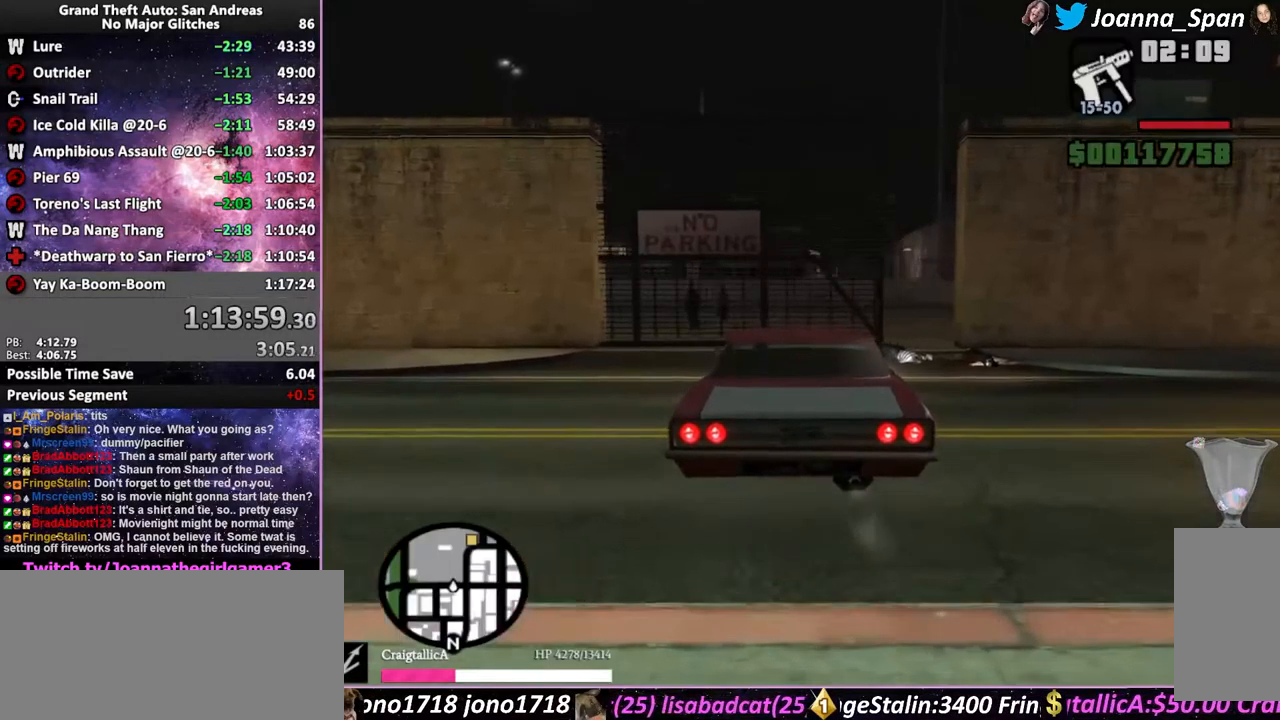
{"keys": ["f5", "w"], "mouse": [], "events": [[133, "a", "down"], [133, "f7", "down"], [217, "shift_l", "up"], [350, "a", "up"], [350, "f7", "up"]]}
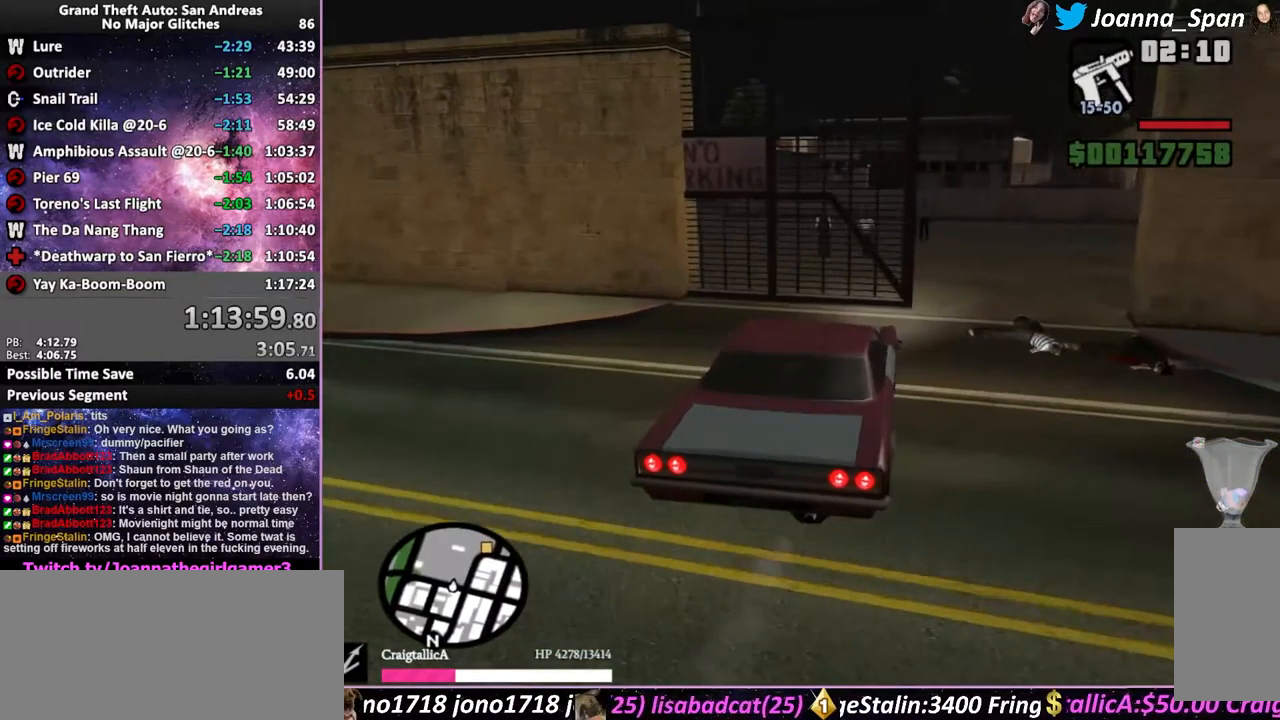
{"keys": ["a", "f5", "f7", "w"], "mouse": [], "events": [[350, "d", "down"], [350, "f8", "down"], [483, "d", "up"], [483, "f8", "up"], [500, "a", "down"], [500, "f7", "down"]]}
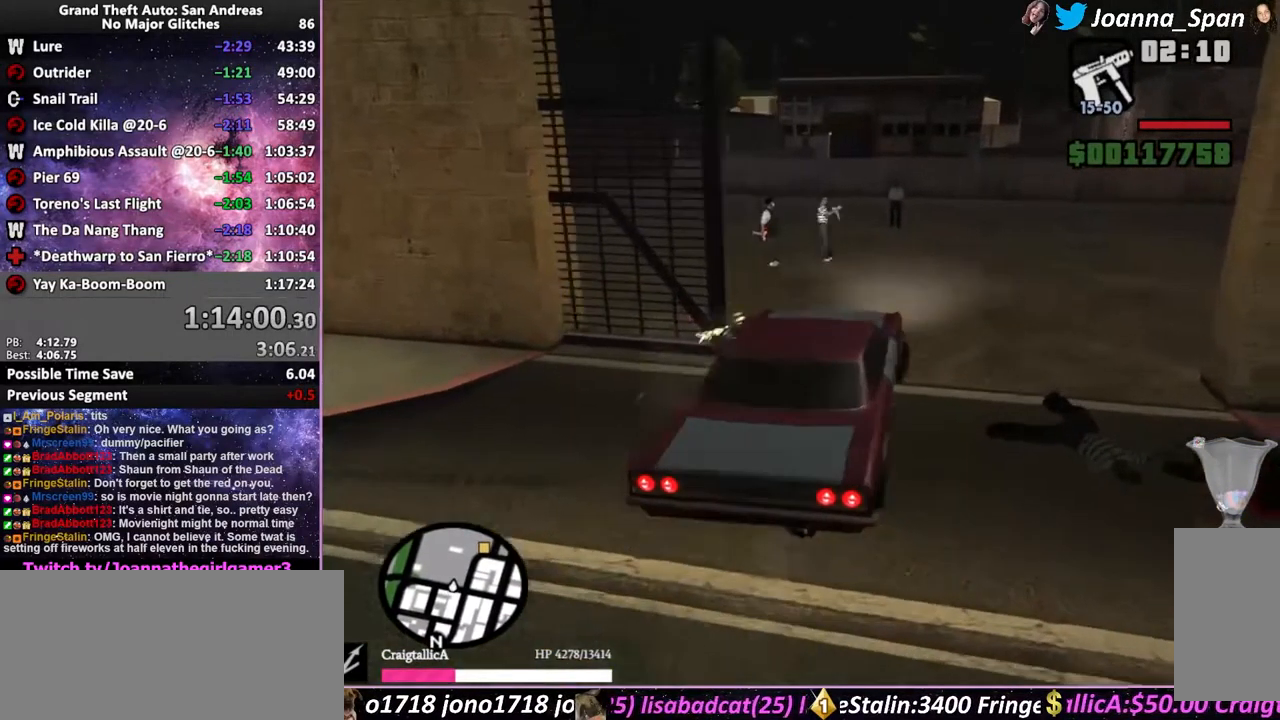
{"keys": ["a", "f5", "f7", "w"], "mouse": [], "events": []}
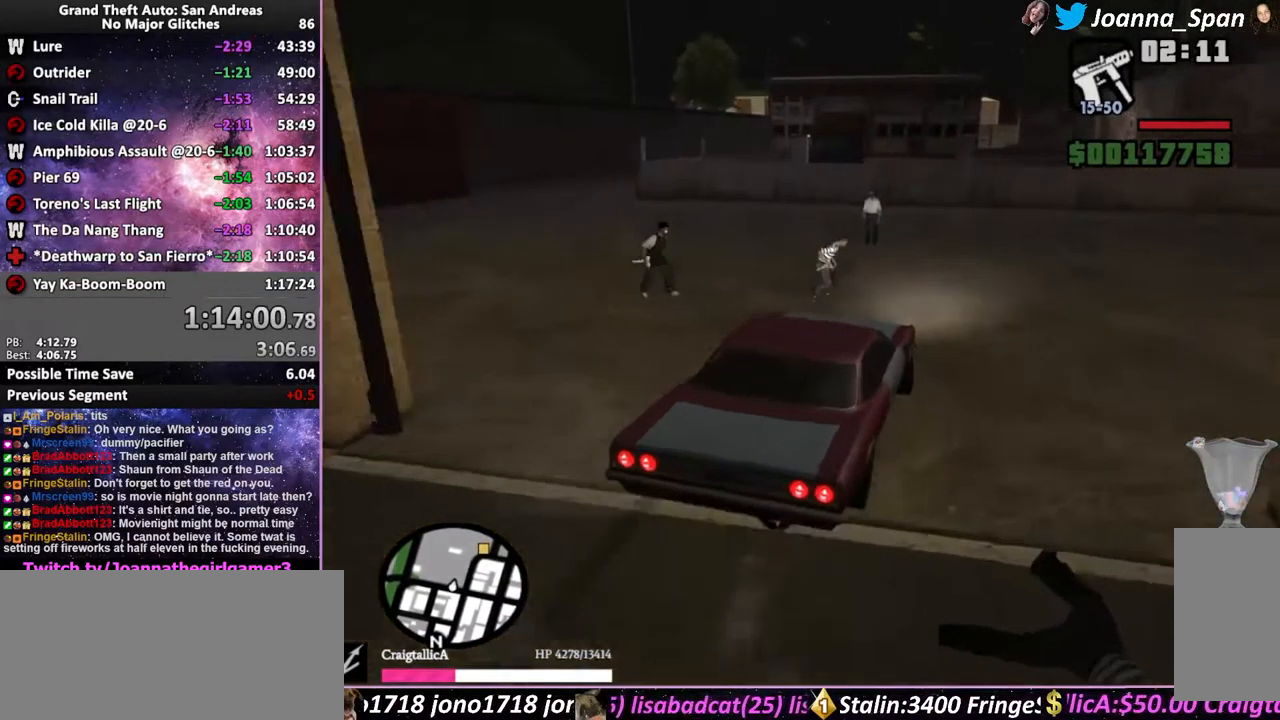
{"keys": ["f5", "tab", "w"], "mouse": [], "events": [[267, "a", "up"], [267, "f7", "up"], [400, "tab", "down"]]}
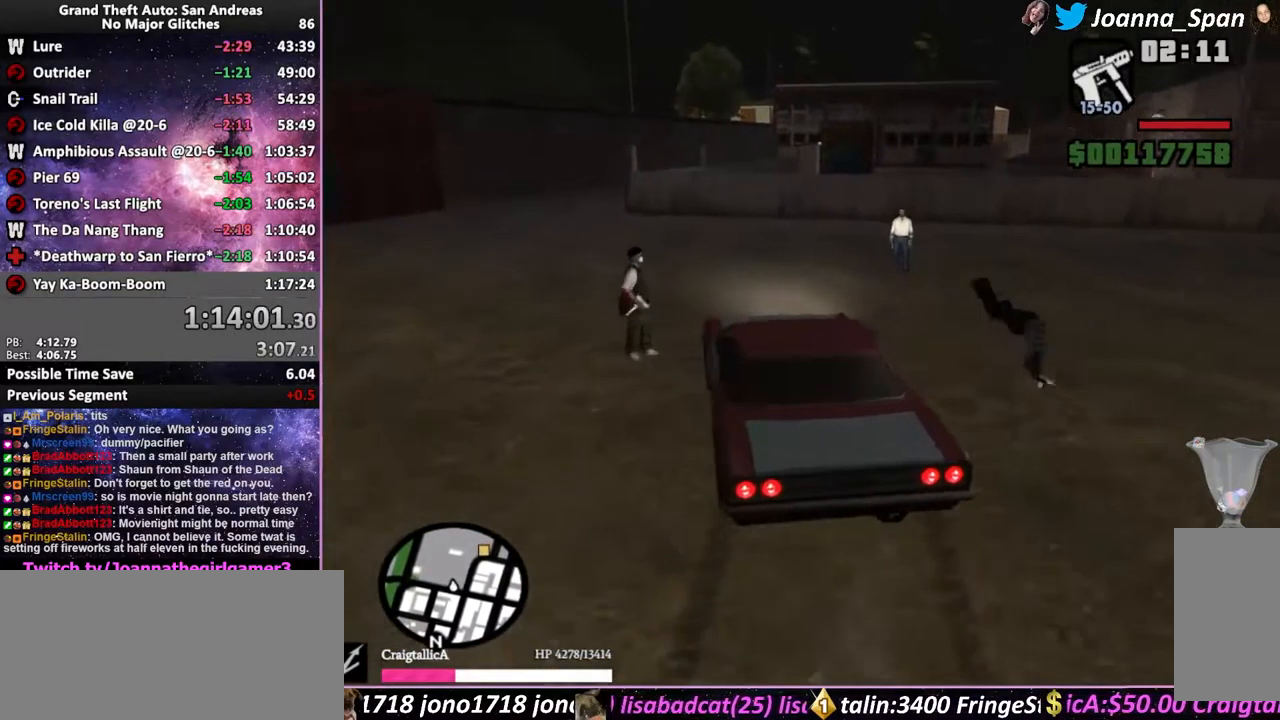
{"keys": ["a", "f5", "f7", "w"], "mouse": [], "events": [[17, "tab", "up"], [283, "a", "down"], [283, "f7", "down"]]}
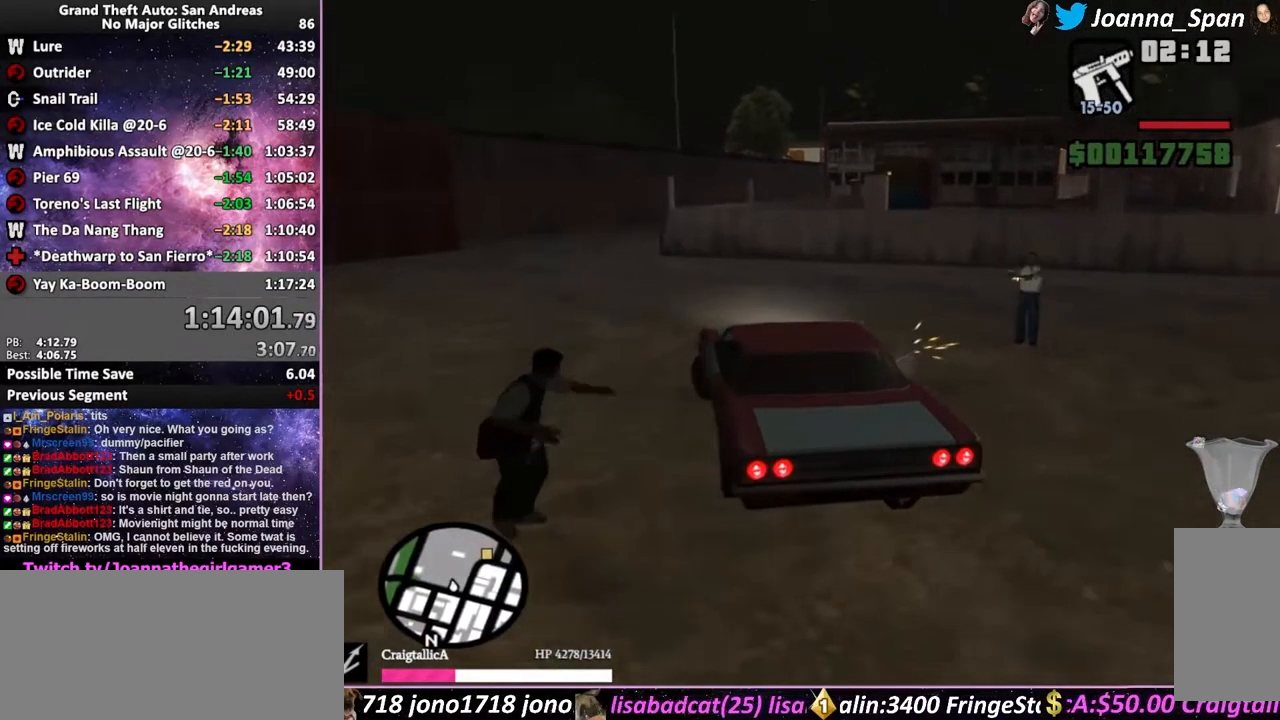
{"keys": ["f5", "w"], "mouse": [], "events": [[33, "a", "up"], [33, "f7", "up"]]}
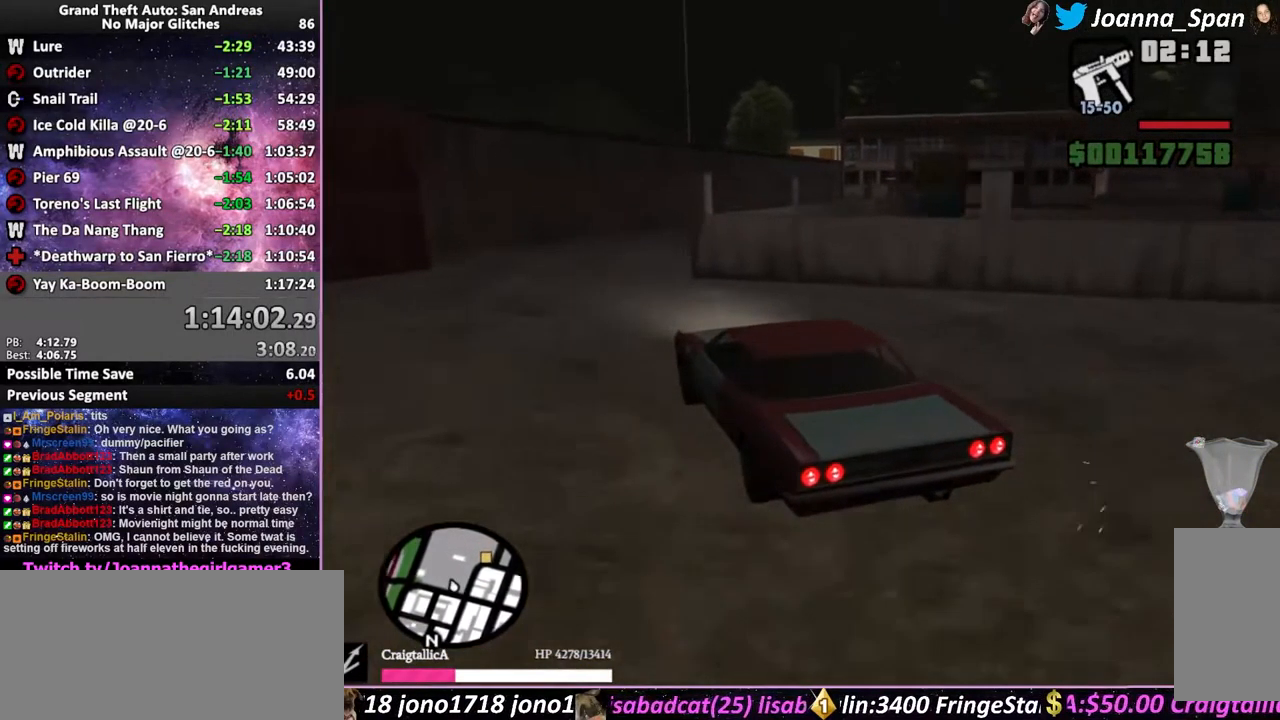
{"keys": ["d", "f5", "f8", "w"], "mouse": [], "events": [[83, "a", "down"], [83, "f7", "down"], [167, "a", "up"], [167, "f7", "up"], [483, "d", "down"], [483, "f8", "down"]]}
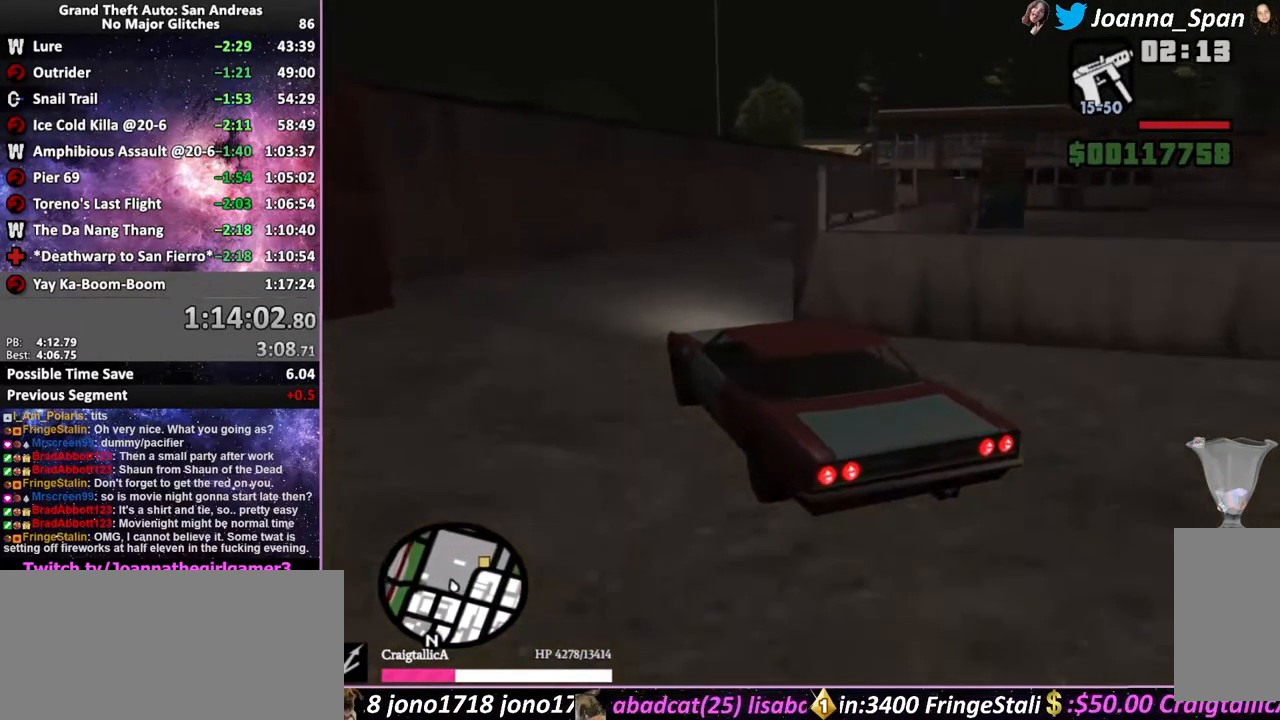
{"keys": ["d", "f5", "f8", "w"], "mouse": [], "events": [[216, "d", "up"], [216, "f8", "up"], [299, "d", "down"], [299, "f8", "down"]]}
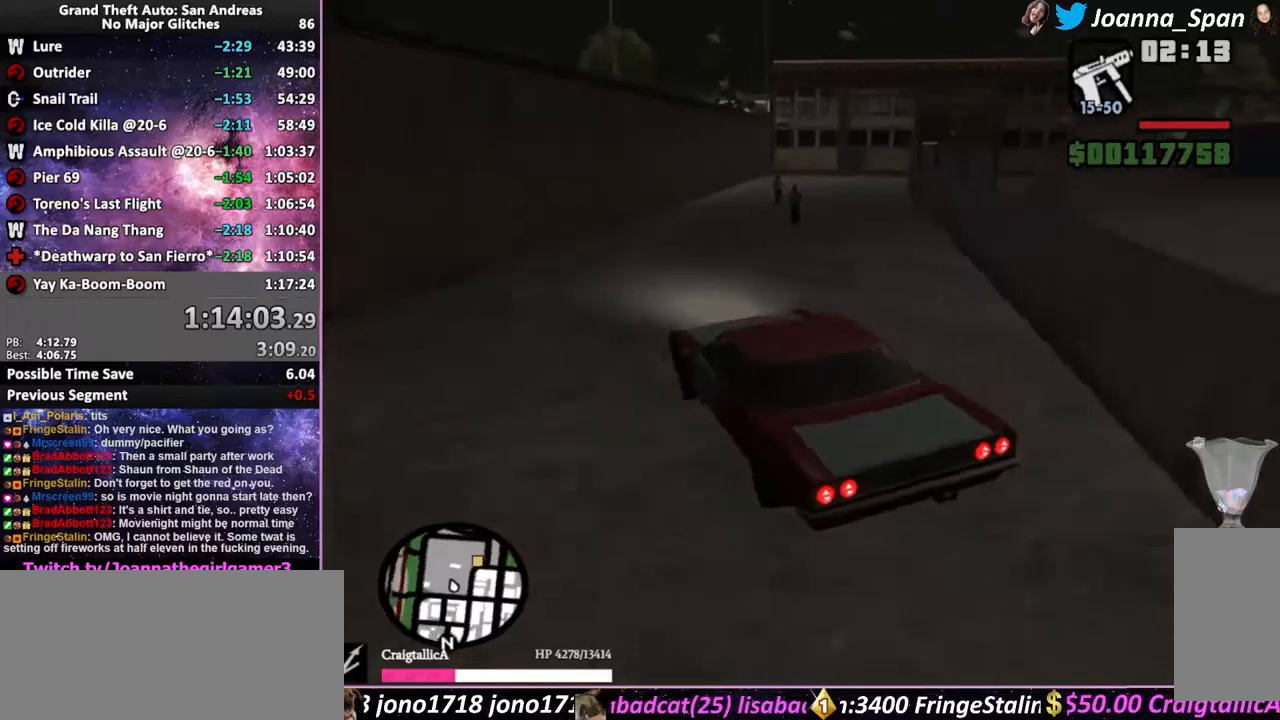
{"keys": ["f5", "w"], "mouse": [], "events": [[234, "d", "up"], [234, "f8", "up"]]}
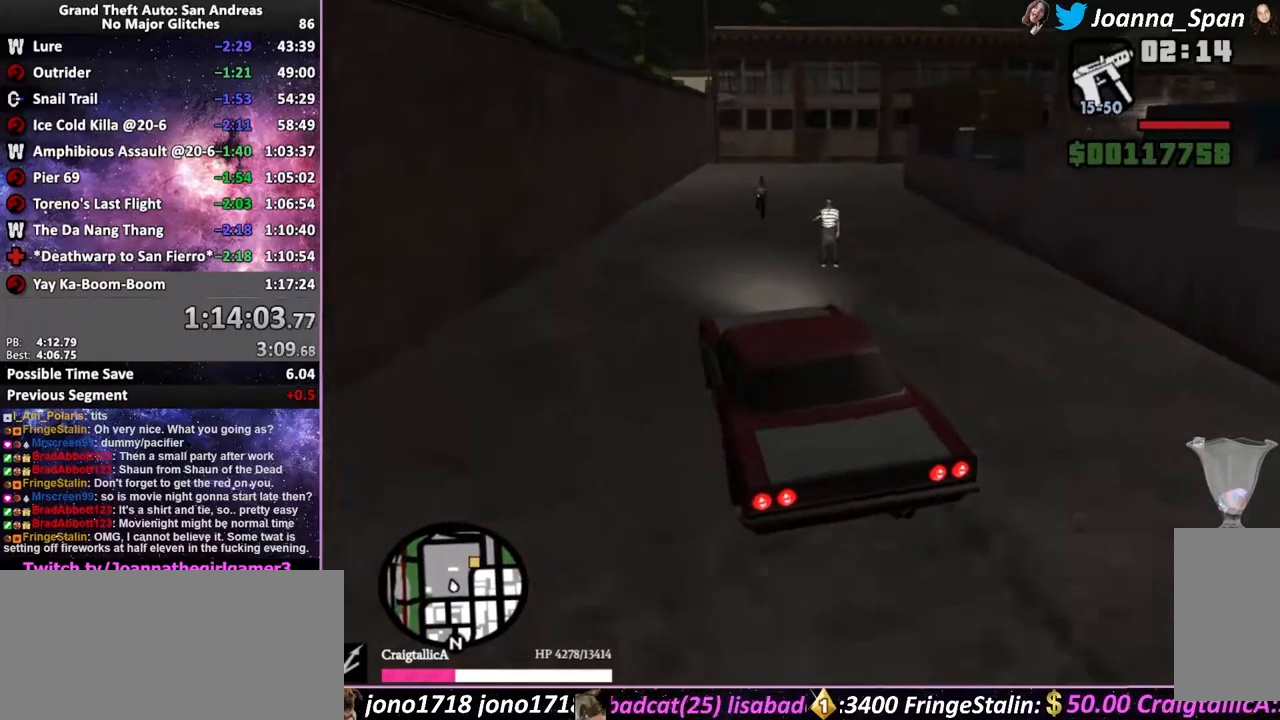
{"keys": ["d", "f5", "f8", "w"], "mouse": [], "events": [[250, "tab", "down"], [417, "tab", "up"], [500, "d", "down"], [500, "f8", "down"]]}
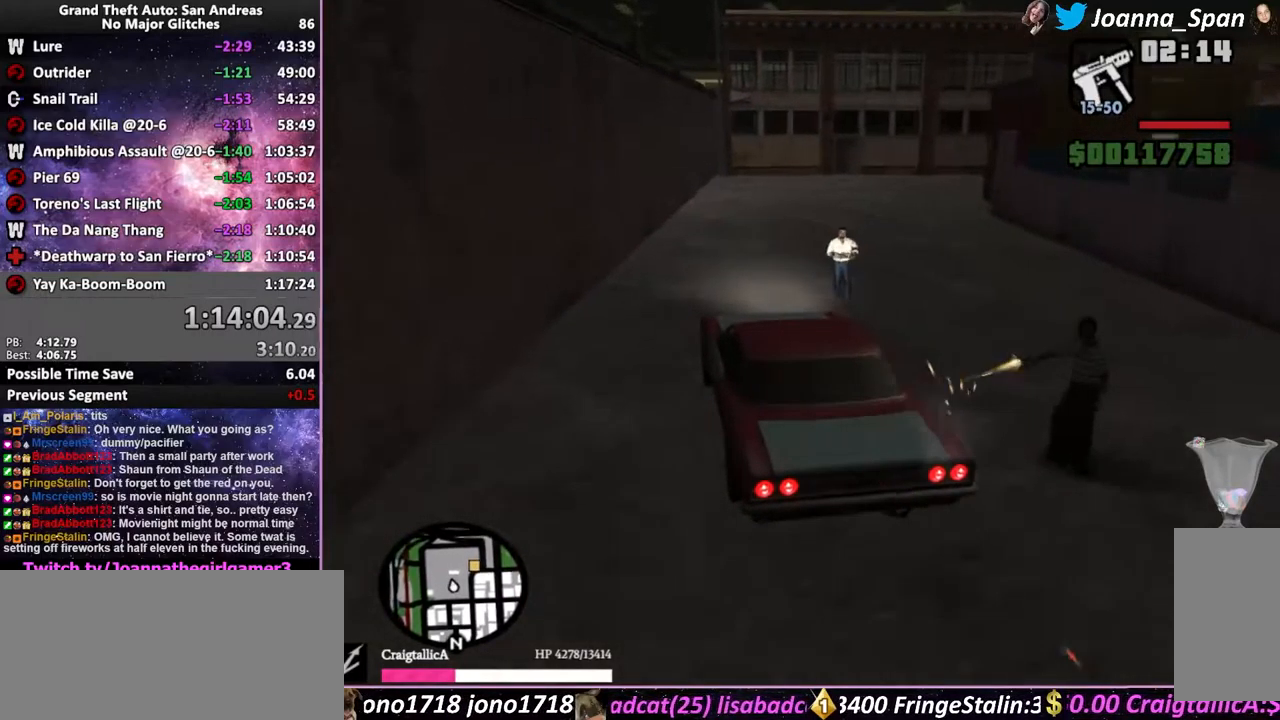
{"keys": ["d", "f5", "f8", "w"], "mouse": [], "events": []}
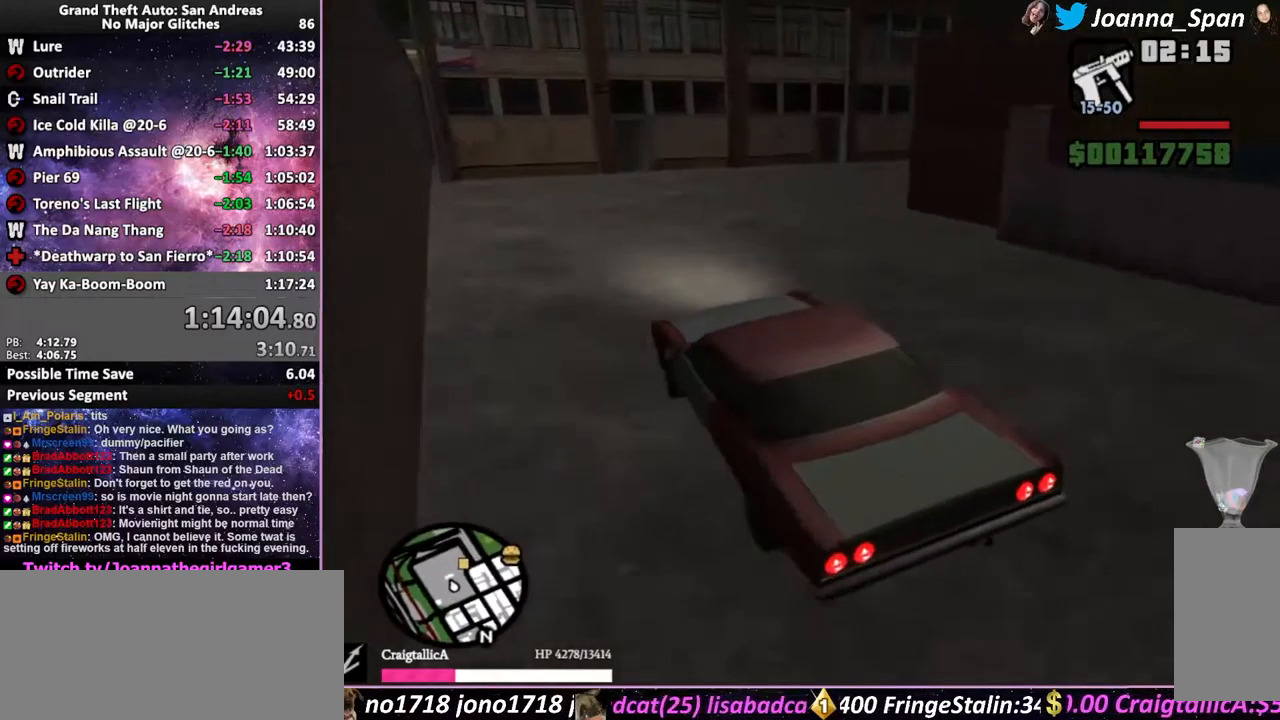
{"keys": ["d", "f8"], "mouse": [], "events": [[50, "f5", "up"], [50, "w", "up"]]}
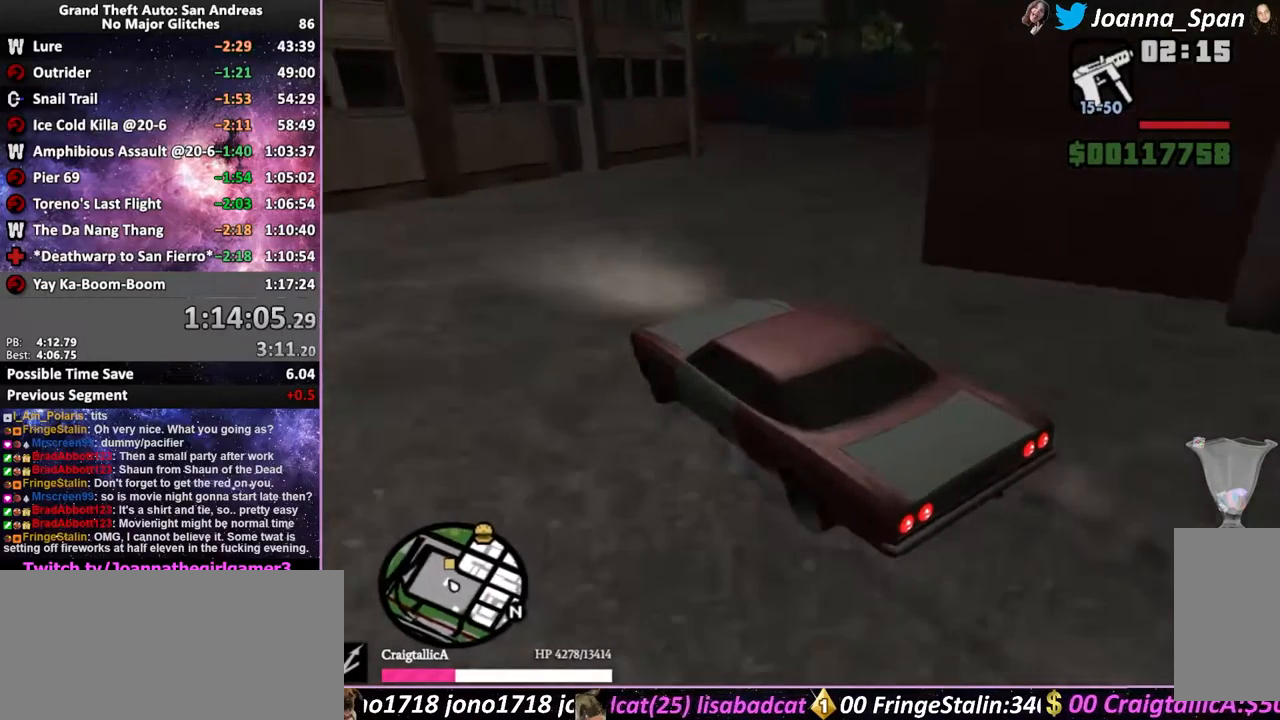
{"keys": ["d", "f8"], "mouse": [], "events": []}
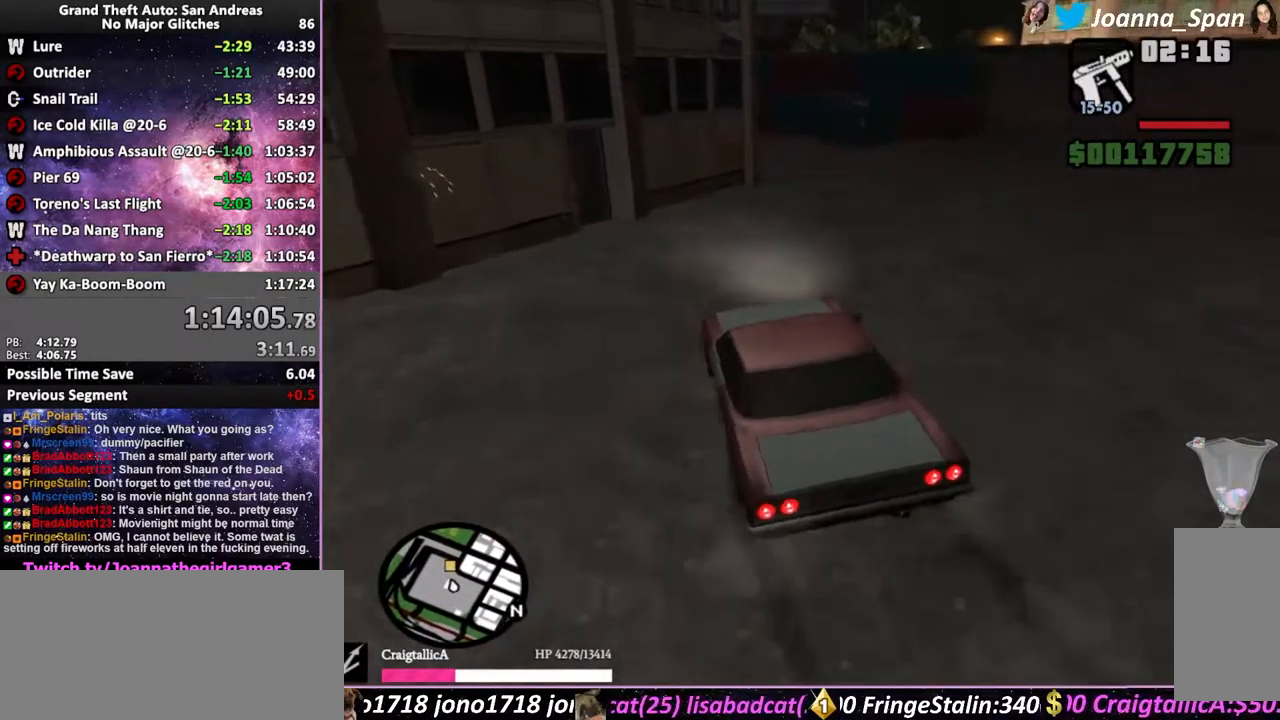
{"keys": ["a", "f7"], "mouse": [], "events": [[334, "d", "up"], [334, "f8", "up"], [367, "a", "down"], [367, "f7", "down"]]}
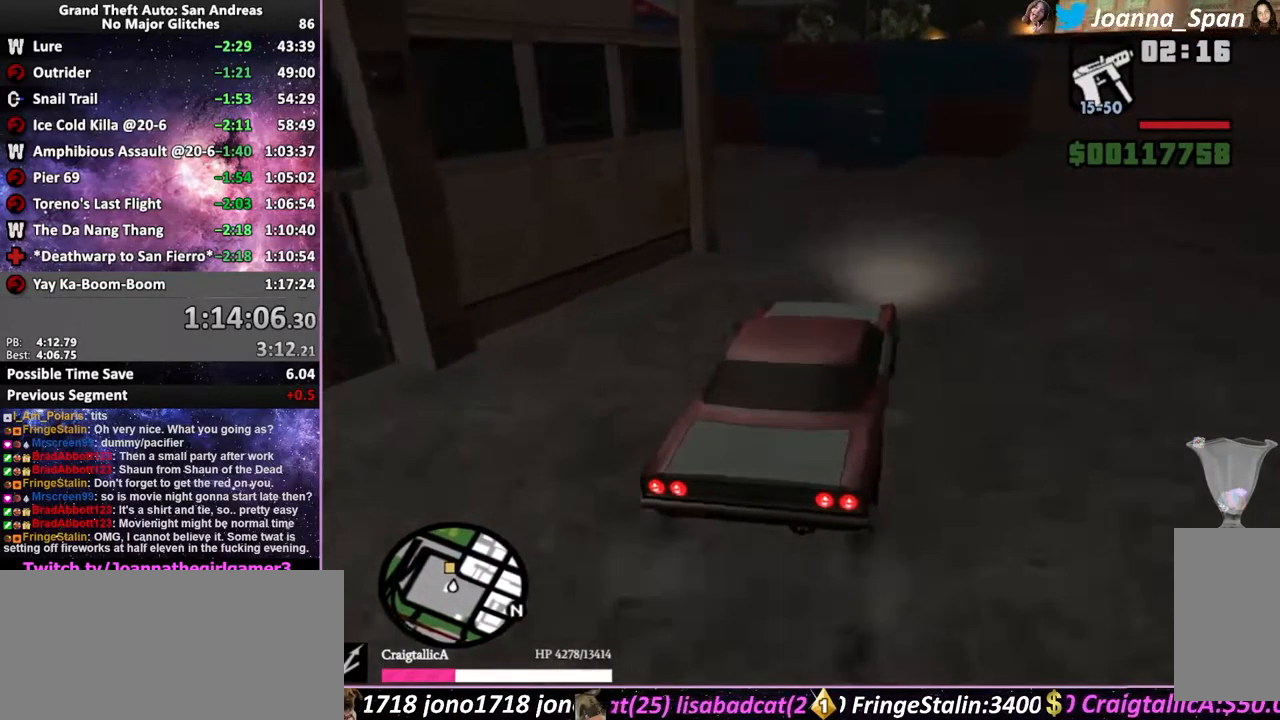
{"keys": ["a", "f5", "f7", "w"], "mouse": [], "events": [[284, "f5", "down"], [284, "w", "down"]]}
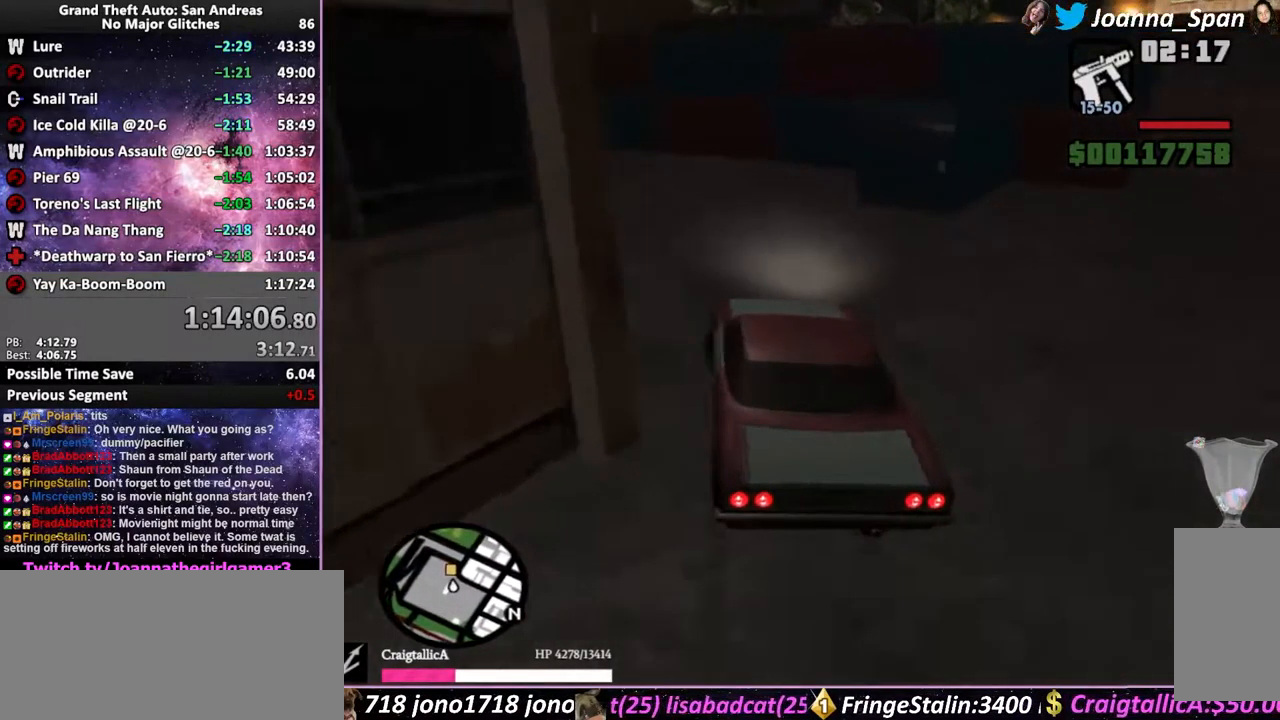
{"keys": ["f5", "w"], "mouse": [], "events": [[250, "a", "up"], [250, "f7", "up"]]}
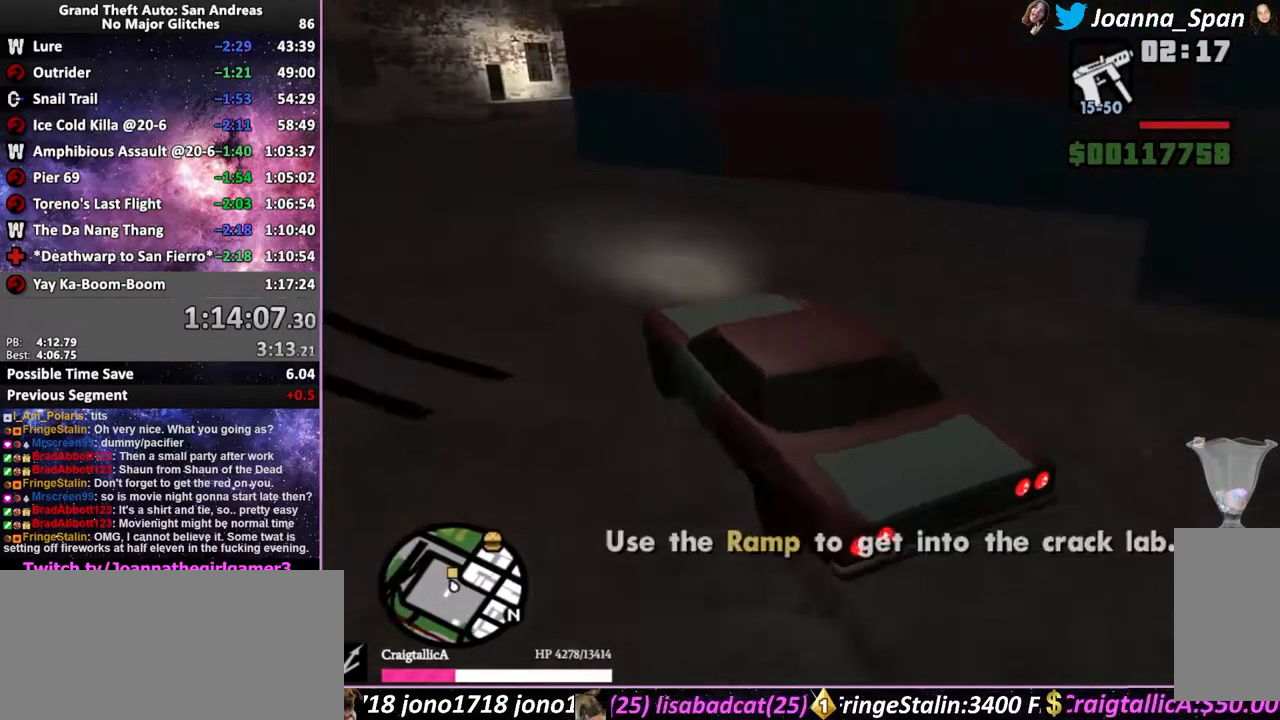
{"keys": ["d", "f8"], "mouse": [], "events": [[67, "a", "down"], [67, "f7", "down"], [300, "a", "up"], [300, "f7", "up"], [367, "f5", "up"], [367, "w", "up"], [384, "d", "down"], [384, "f8", "down"]]}
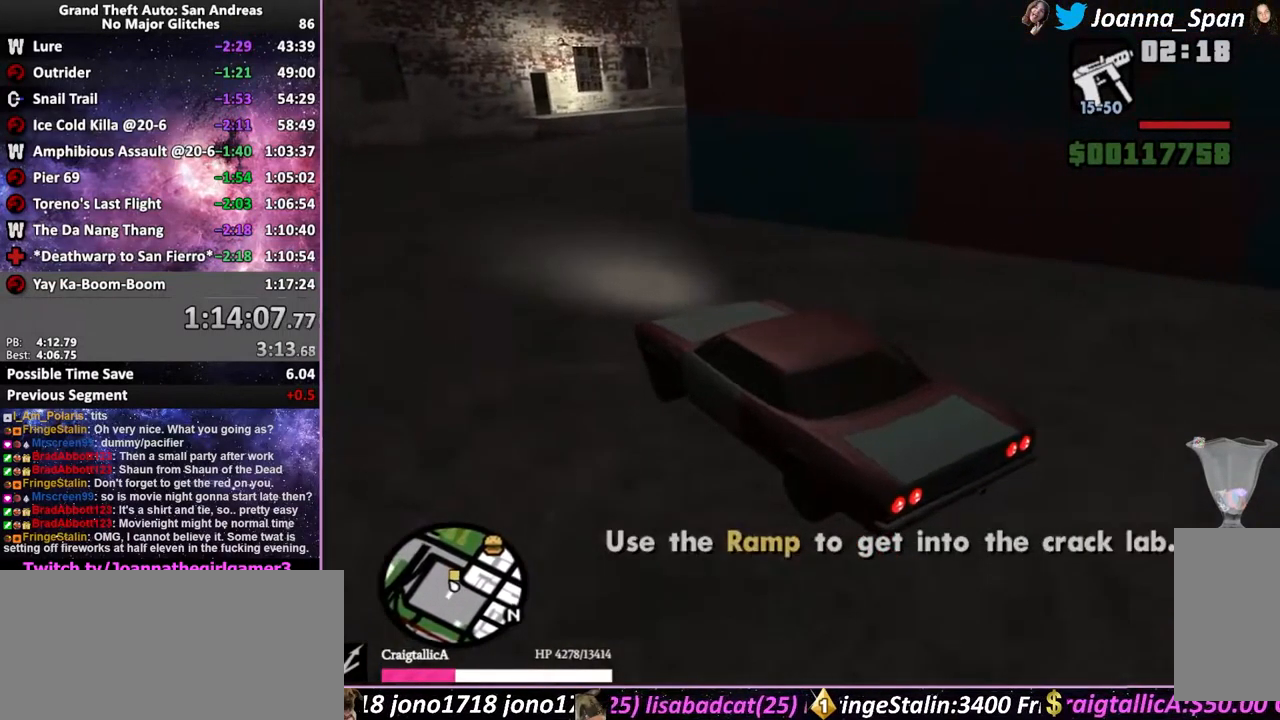
{"keys": ["d", "f8"], "mouse": [], "events": [[167, "d", "up"], [167, "f6", "down"], [167, "f8", "up"], [167, "s", "down"], [301, "d", "down"], [301, "f8", "down"], [317, "f6", "up"], [317, "s", "up"]]}
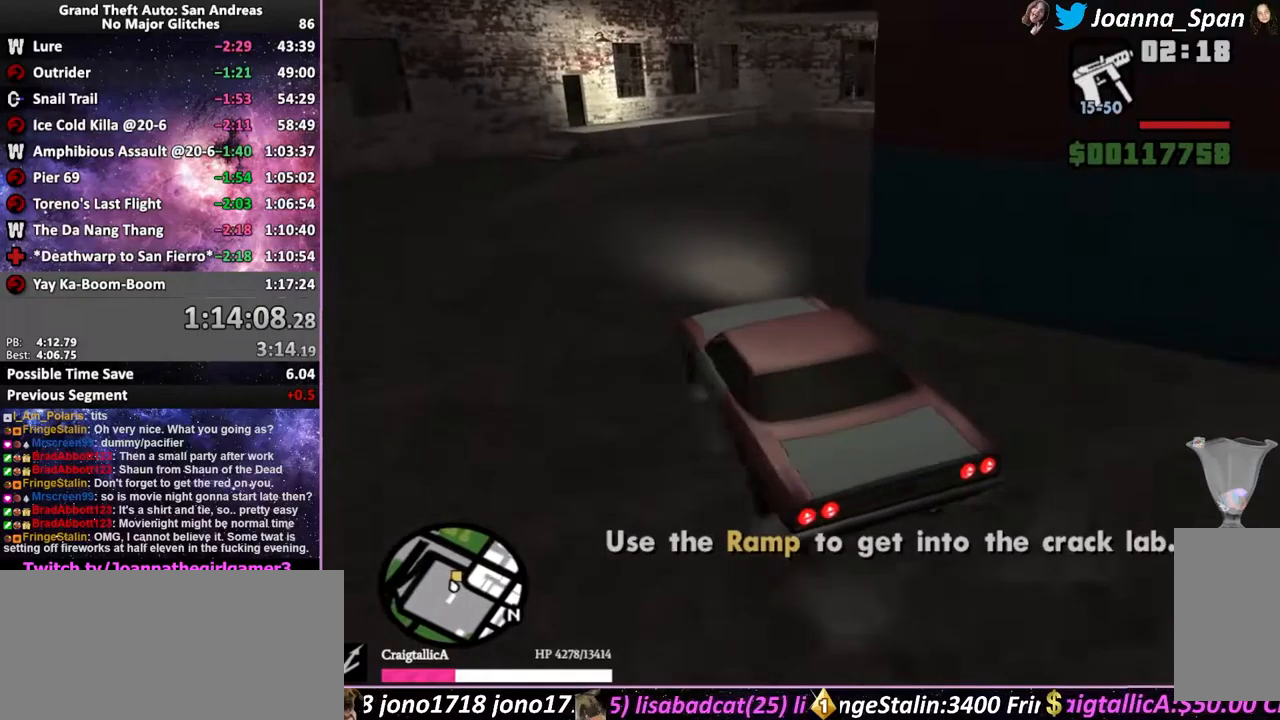
{"keys": ["d", "f5", "f8", "w"], "mouse": [], "events": [[116, "w", "down"], [133, "f5", "down"]]}